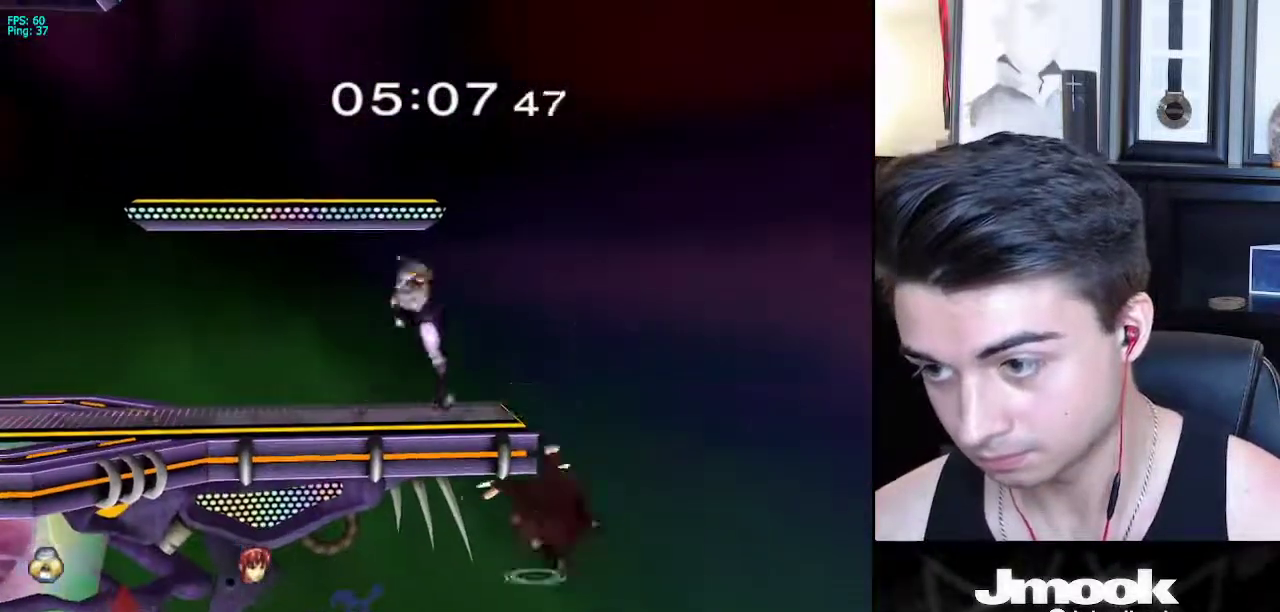
Gameplay with a controller (Nintendo layout); each line is a JSON object with the inputs held at the frame after it. "events" lists button and stick changes between this image and that frame as [ms after this image, input, new state], when the widget could be followed in between. Not read: L3 R3 START.
{"buttons": [], "left_stick": "down", "right_stick": "down-left", "events": [[317, "right_stick", "down"], [400, "right_stick", "center"], [450, "right_stick", "down-left"]]}
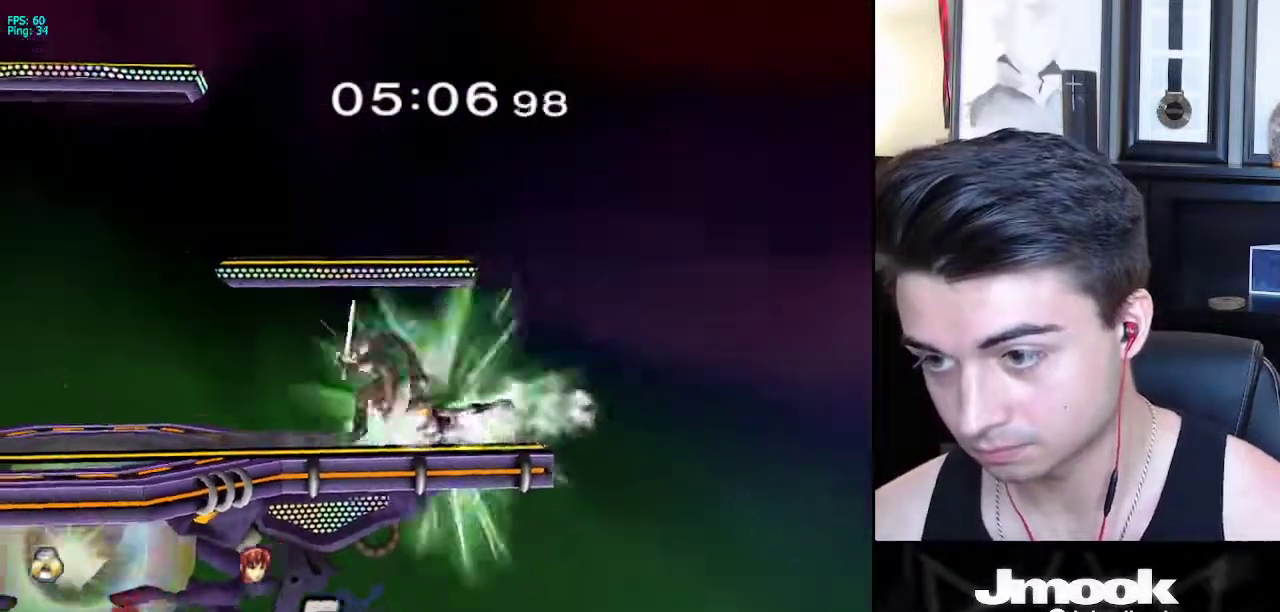
{"buttons": [], "left_stick": "center", "right_stick": "center", "events": [[17, "right_stick", "center"], [150, "left_stick", "left"], [333, "left_stick", "center"]]}
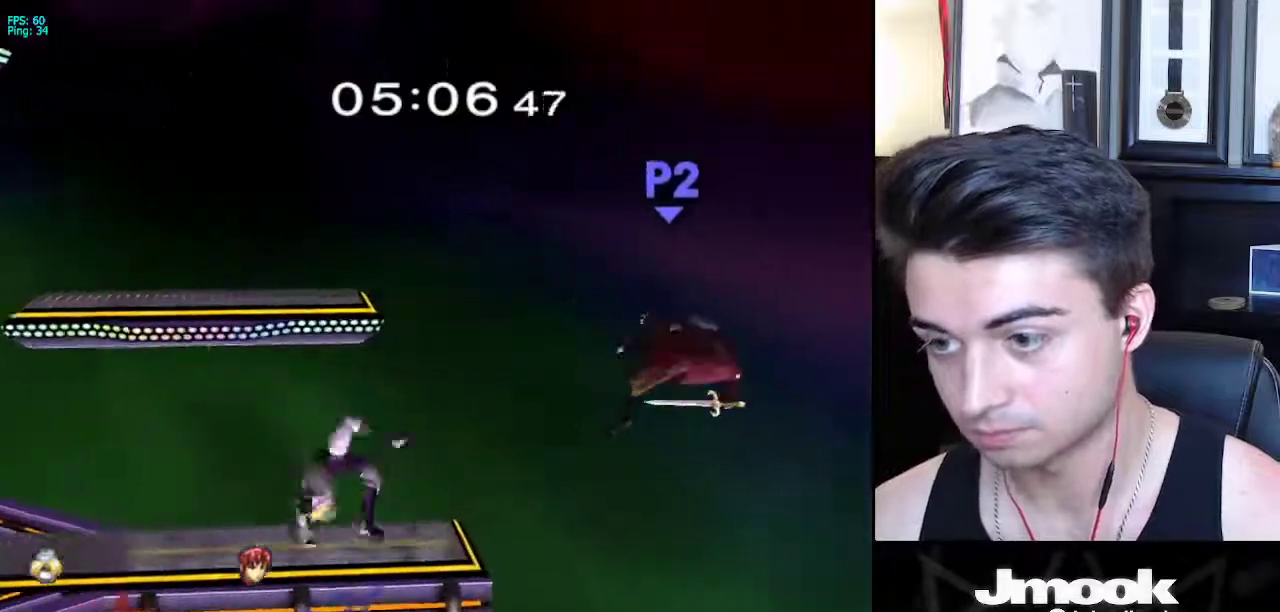
{"buttons": [], "left_stick": "center", "right_stick": "center", "events": [[200, "left_stick", "right"], [283, "left_stick", "left"], [317, "X", "down"], [350, "left_stick", "down-right"], [367, "R1", "down"], [400, "X", "up"], [450, "R1", "up"], [483, "left_stick", "center"]]}
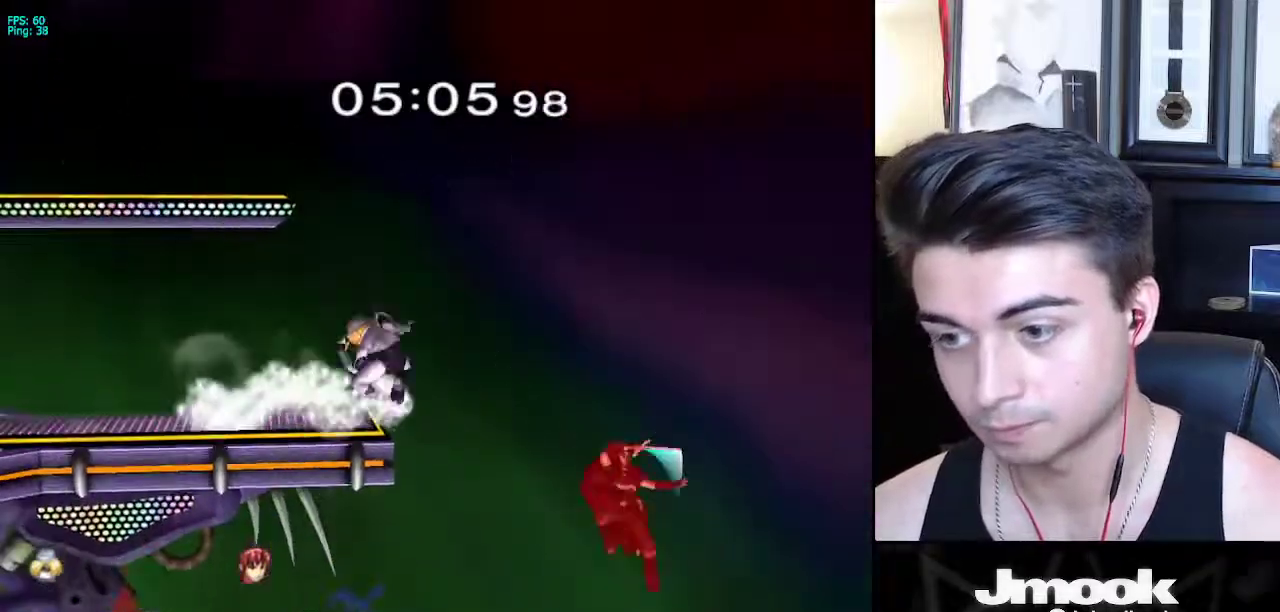
{"buttons": ["X"], "left_stick": "left", "right_stick": "down-right", "events": [[17, "left_stick", "down"], [133, "left_stick", "center"], [233, "left_stick", "down"], [300, "X", "down"], [333, "right_stick", "right"], [383, "left_stick", "left"], [417, "right_stick", "down-right"]]}
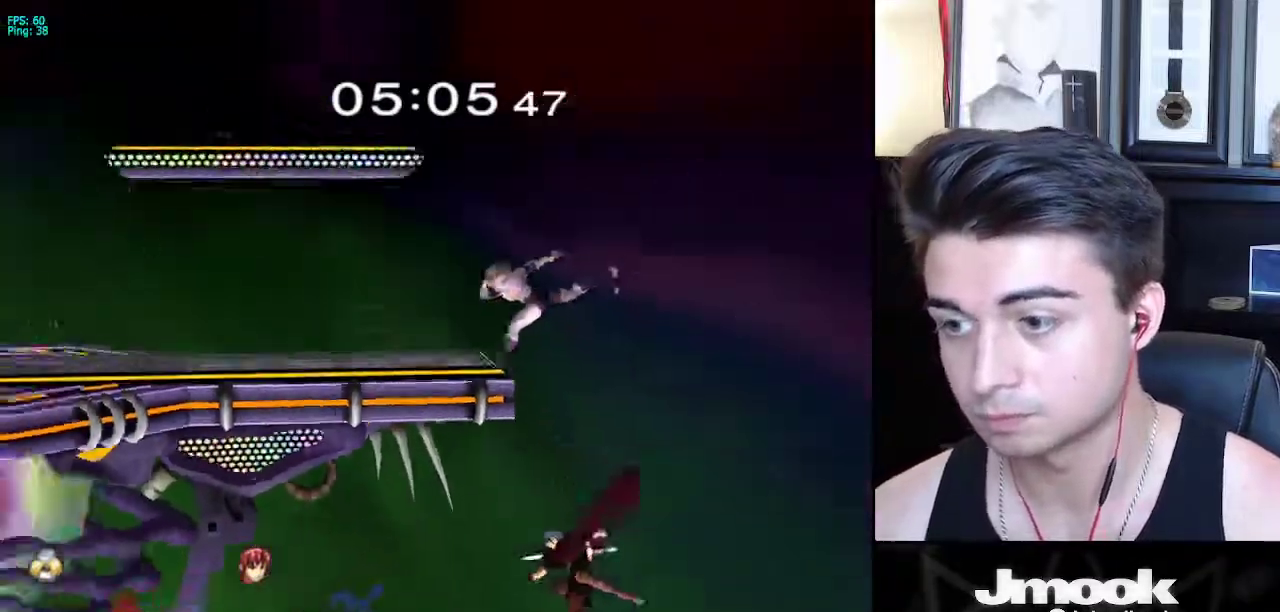
{"buttons": [], "left_stick": "down", "right_stick": "center", "events": [[83, "X", "up"], [100, "left_stick", "up-left"], [150, "right_stick", "center"], [233, "left_stick", "down"]]}
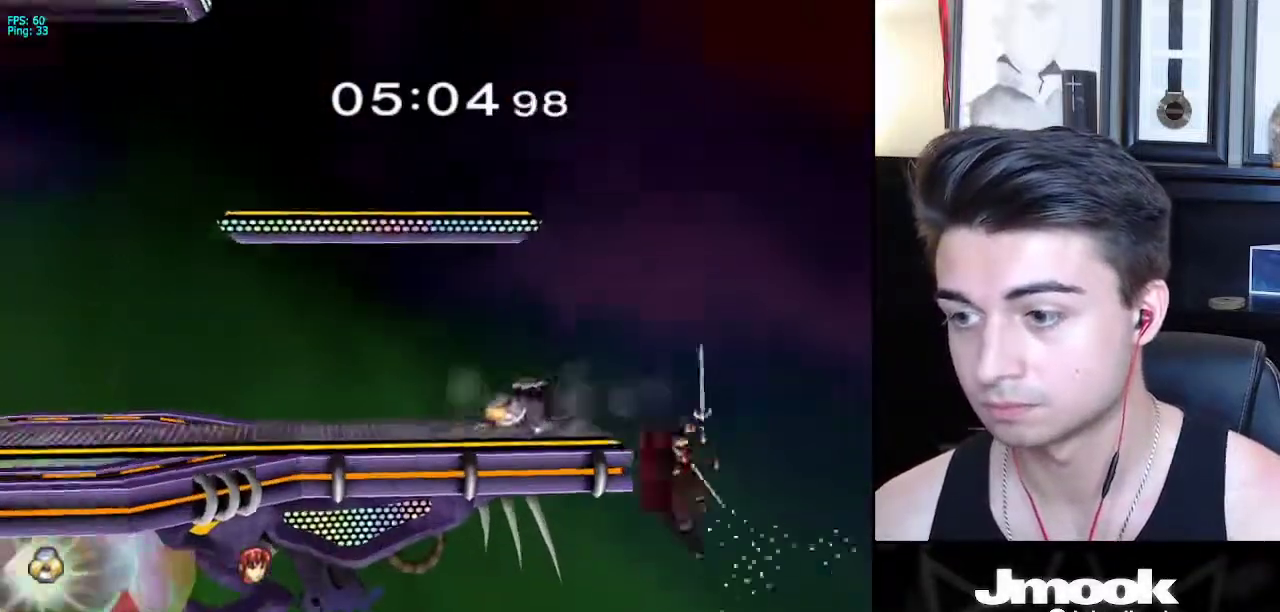
{"buttons": ["L1"], "left_stick": "down", "right_stick": "center", "events": [[100, "A", "down"], [200, "A", "up"], [417, "L1", "down"]]}
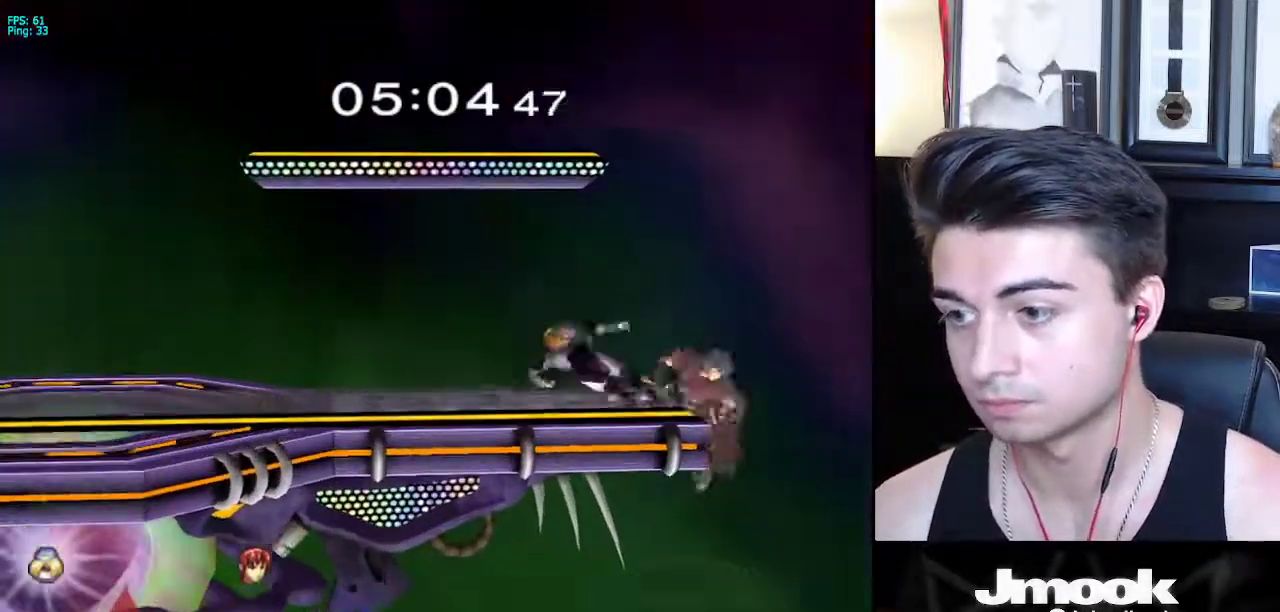
{"buttons": ["L1"], "left_stick": "center", "right_stick": "center", "events": [[167, "left_stick", "center"]]}
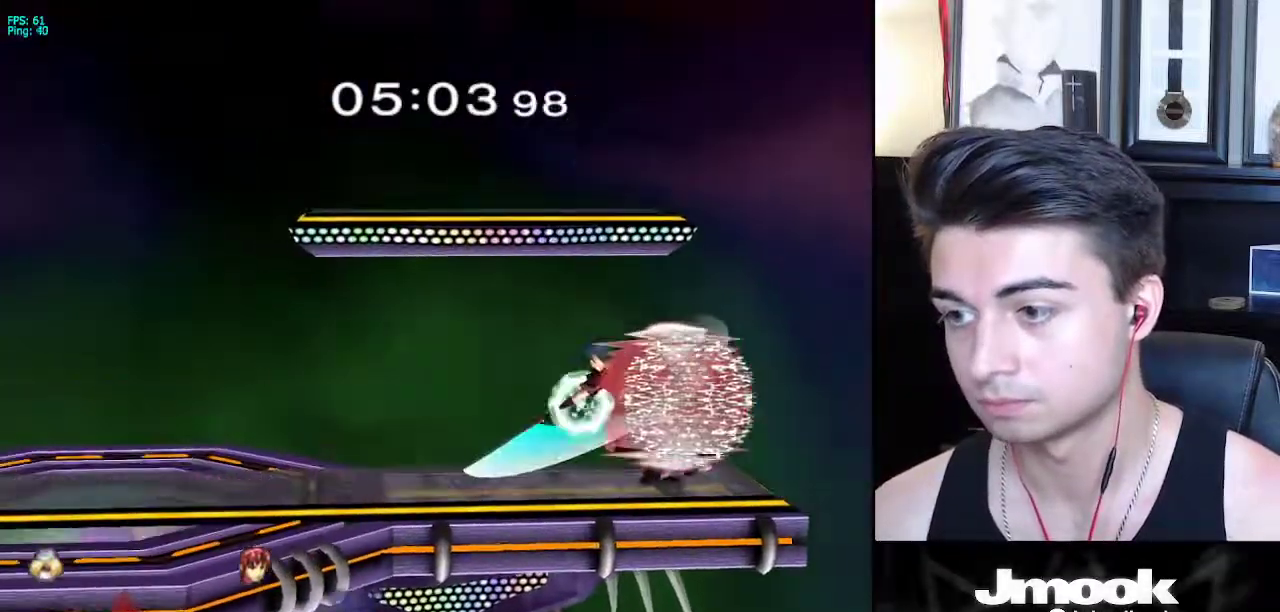
{"buttons": [], "left_stick": "center", "right_stick": "center", "events": [[150, "A", "down"], [250, "A", "up"], [433, "L1", "up"]]}
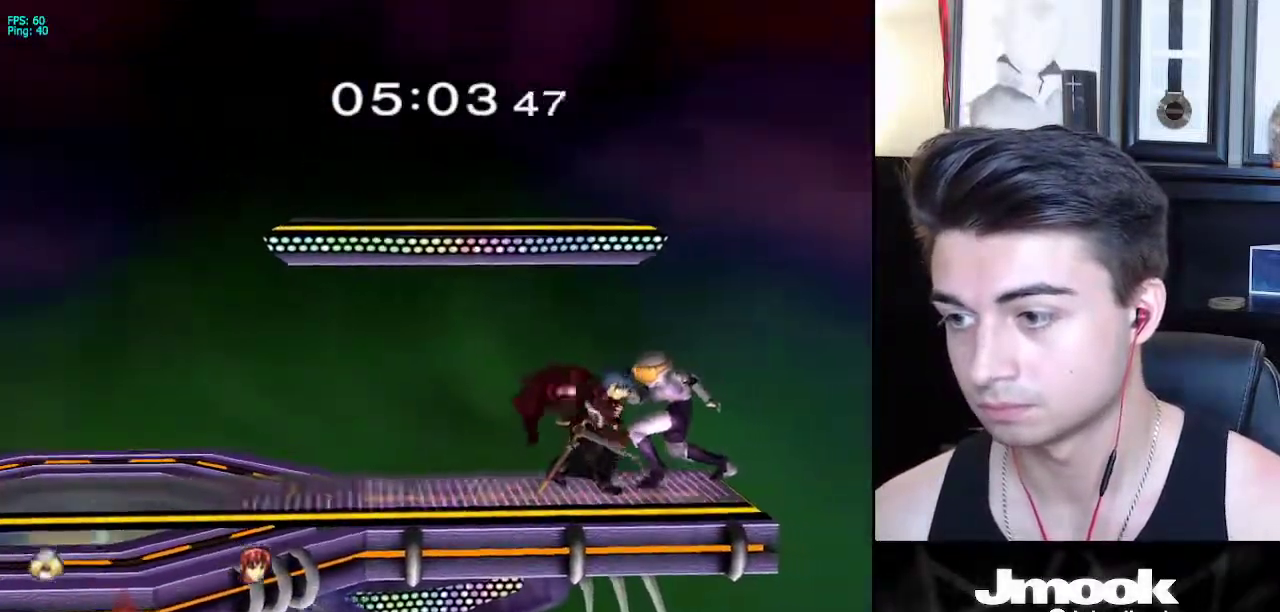
{"buttons": [], "left_stick": "center", "right_stick": "center", "events": [[67, "left_stick", "down"], [133, "left_stick", "right"], [267, "left_stick", "center"]]}
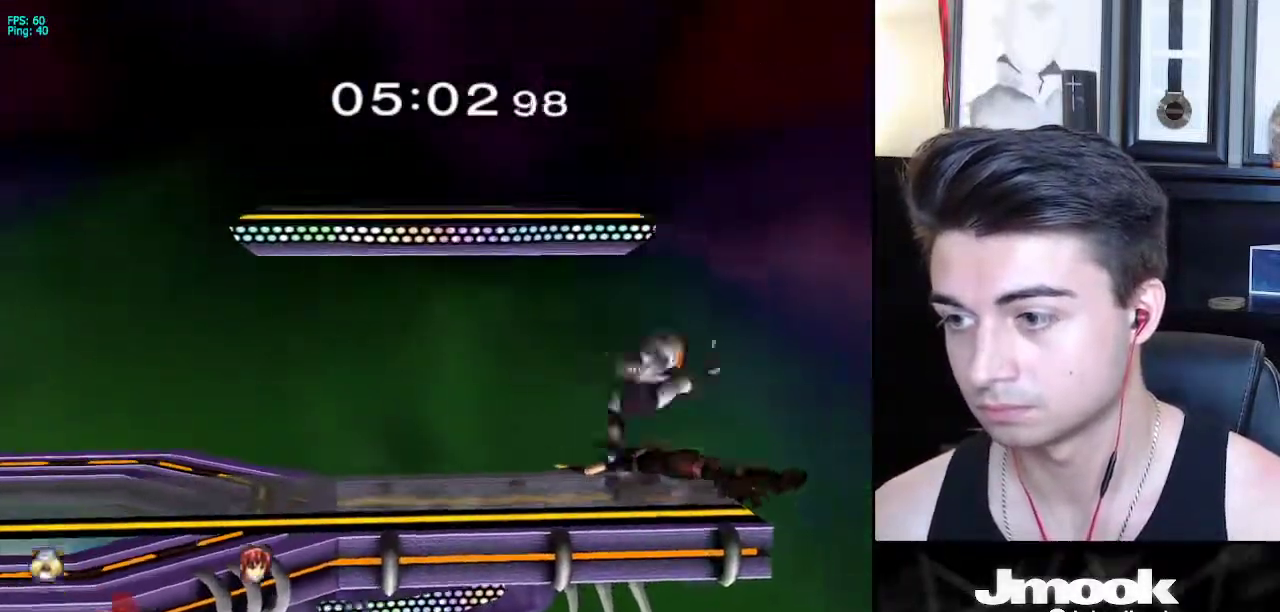
{"buttons": [], "left_stick": "center", "right_stick": "center", "events": []}
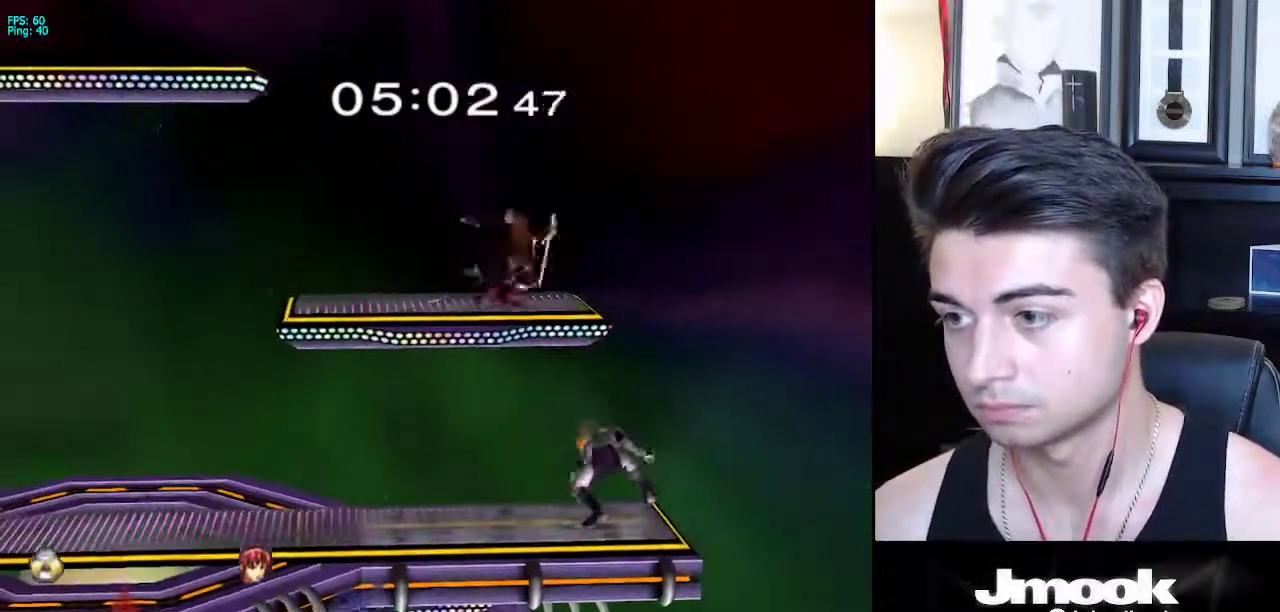
{"buttons": [], "left_stick": "center", "right_stick": "center", "events": [[100, "left_stick", "left"], [117, "X", "down"], [267, "left_stick", "down-left"], [350, "R1", "down"], [367, "X", "up"], [450, "left_stick", "center"], [467, "R1", "up"]]}
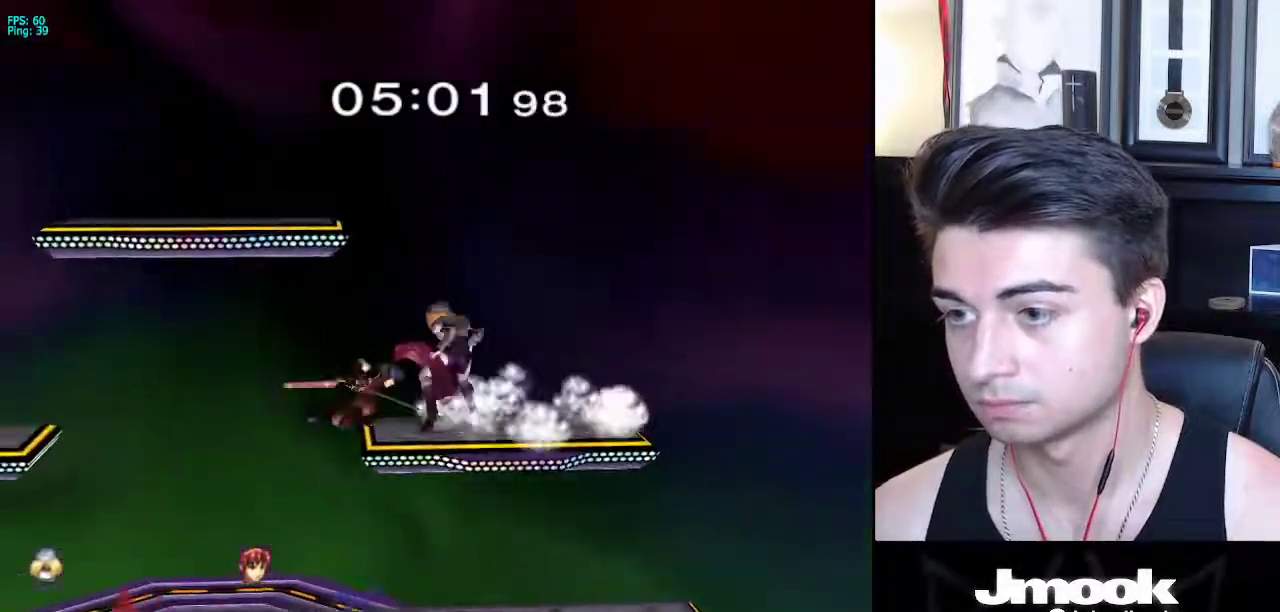
{"buttons": [], "left_stick": "center", "right_stick": "center", "events": [[67, "left_stick", "left"], [83, "X", "down"], [100, "Z", "down"], [167, "X", "up"], [167, "left_stick", "center"], [183, "Z", "up"], [233, "Z", "down"], [283, "Z", "up"]]}
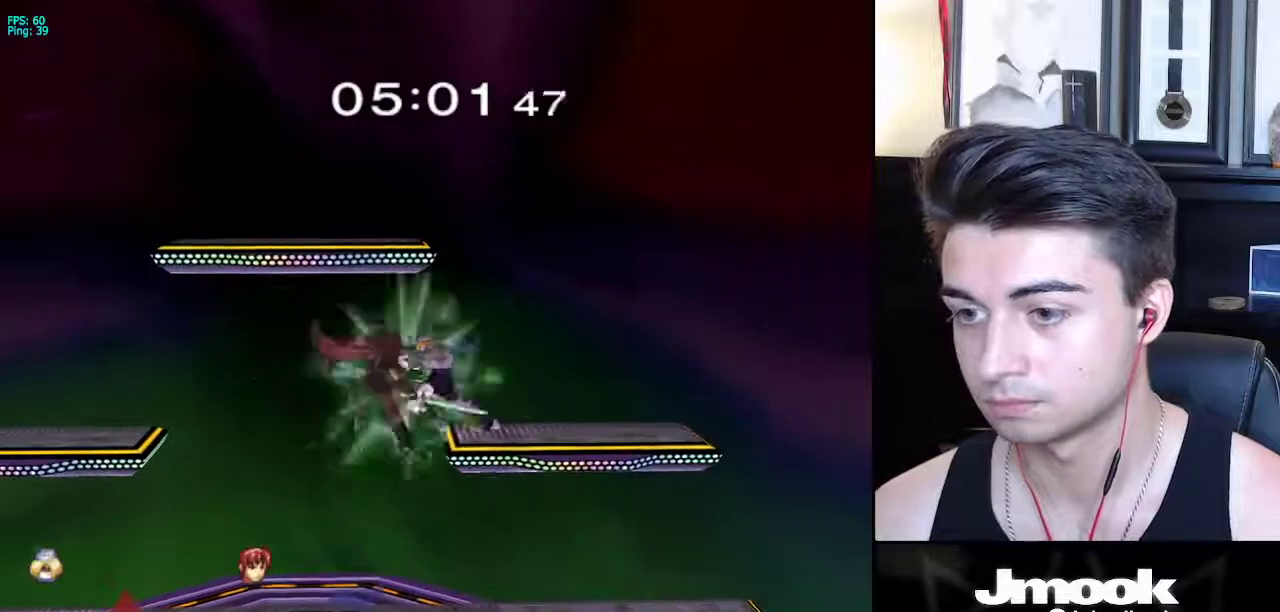
{"buttons": ["Z"], "left_stick": "center", "right_stick": "down", "events": [[200, "Z", "down"], [217, "right_stick", "down"]]}
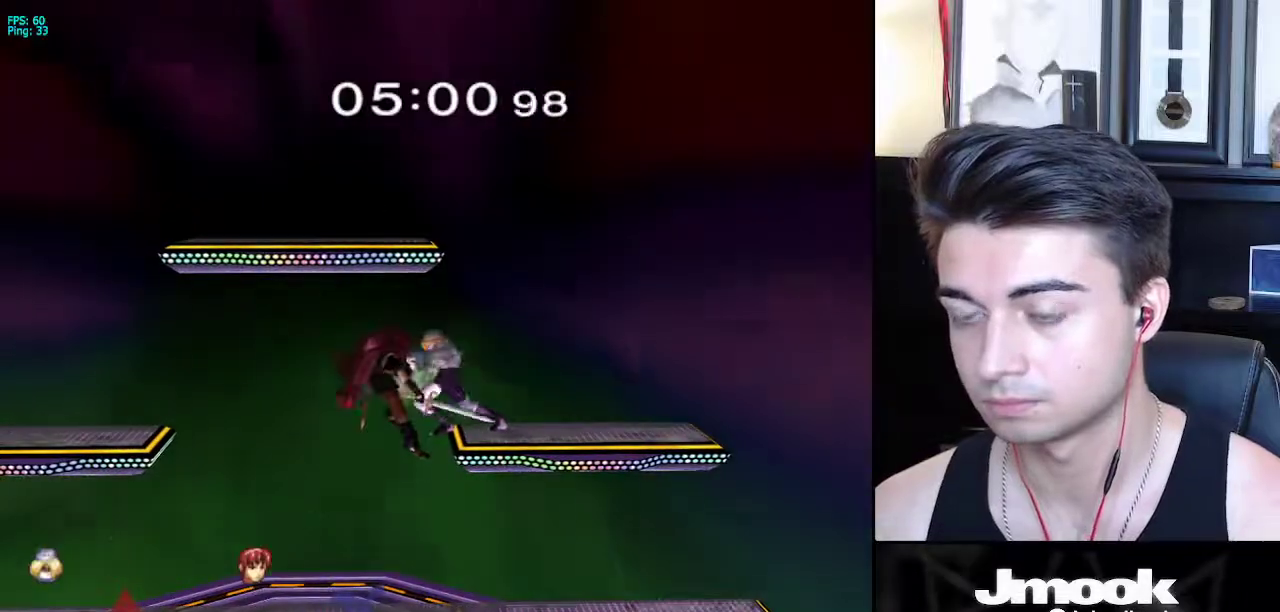
{"buttons": [], "left_stick": "center", "right_stick": "down", "events": [[83, "Z", "up"]]}
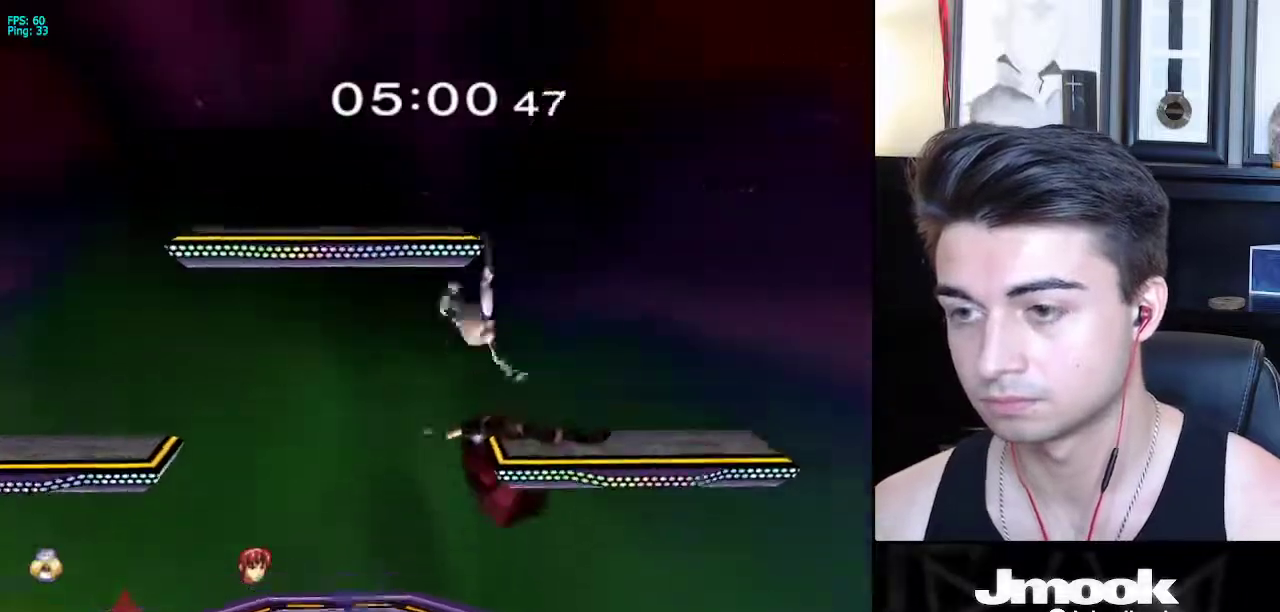
{"buttons": [], "left_stick": "center", "right_stick": "center", "events": [[250, "right_stick", "center"]]}
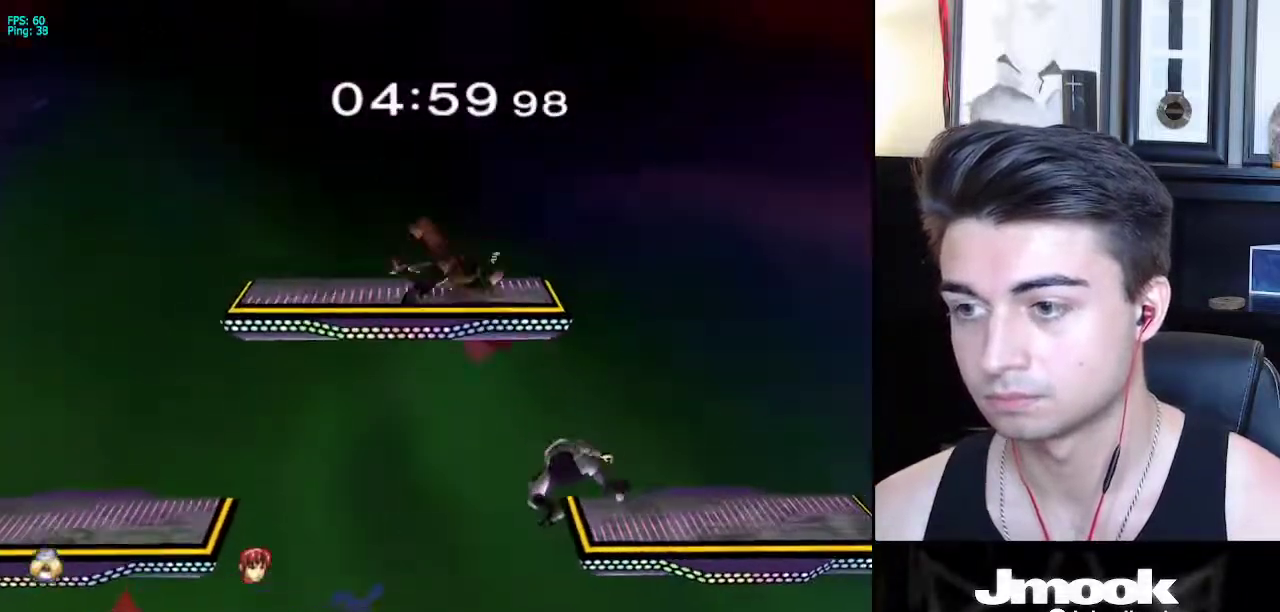
{"buttons": ["X"], "left_stick": "left", "right_stick": "down", "events": [[150, "left_stick", "left"], [300, "X", "down"], [350, "right_stick", "down"]]}
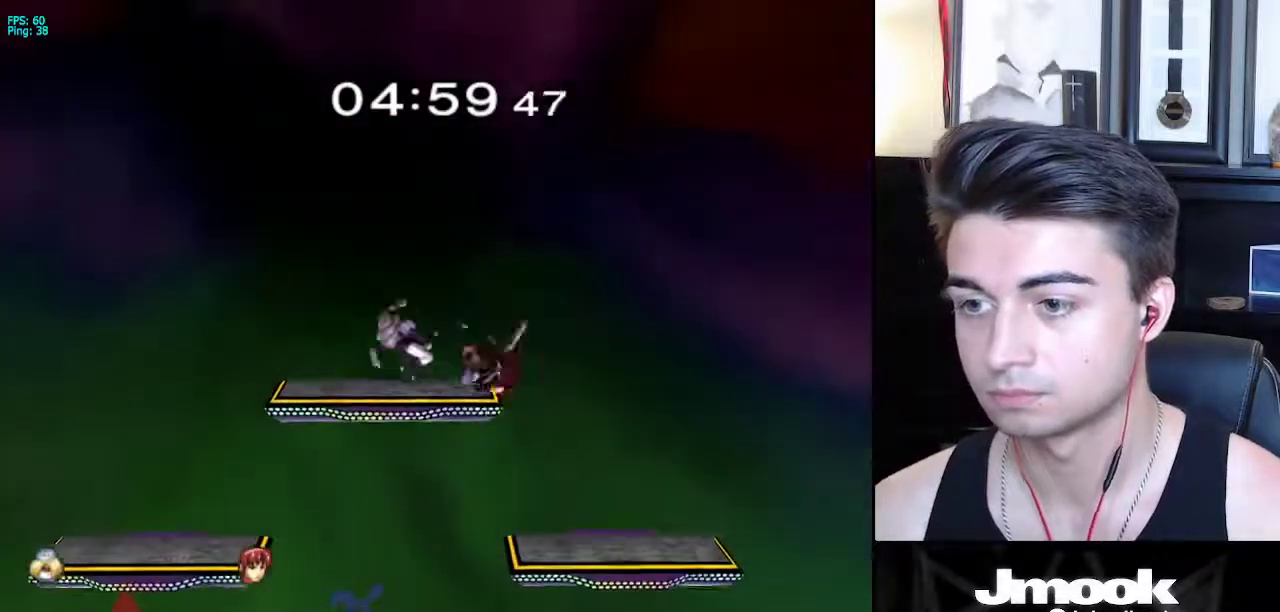
{"buttons": ["L1"], "left_stick": "right", "right_stick": "center", "events": [[100, "left_stick", "up-right"], [217, "X", "up"], [217, "right_stick", "center"], [233, "L1", "down"], [233, "left_stick", "down-right"], [317, "left_stick", "right"]]}
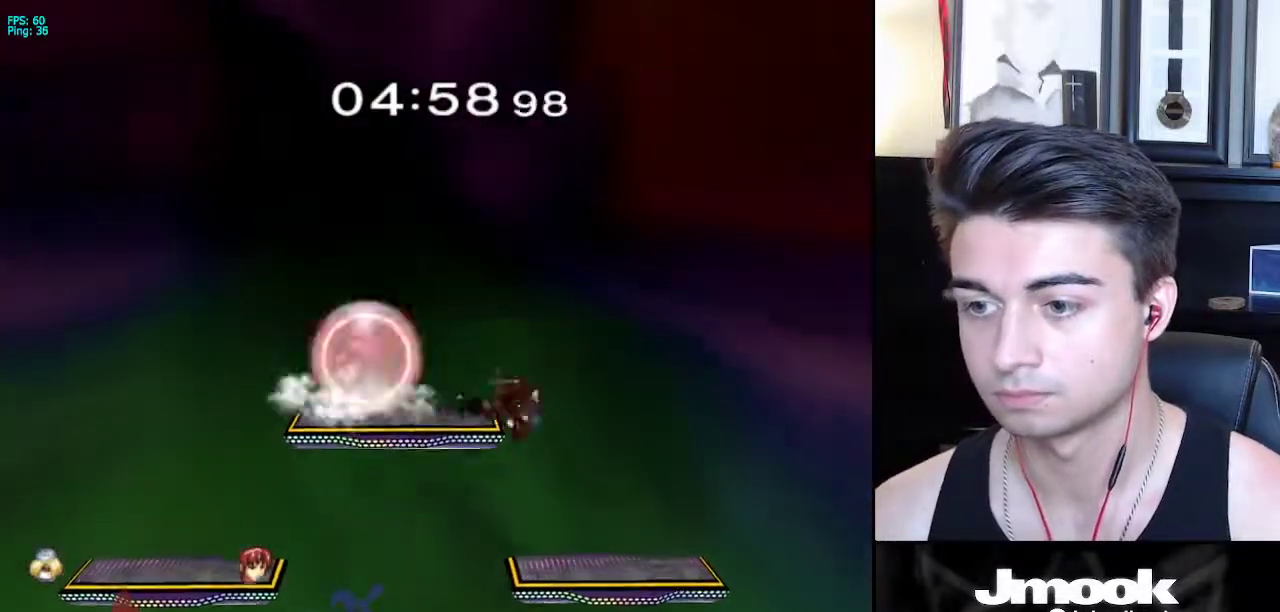
{"buttons": [], "left_stick": "right", "right_stick": "center", "events": [[67, "right_stick", "right"], [83, "left_stick", "down"], [133, "left_stick", "right"], [200, "L1", "up"], [217, "right_stick", "center"]]}
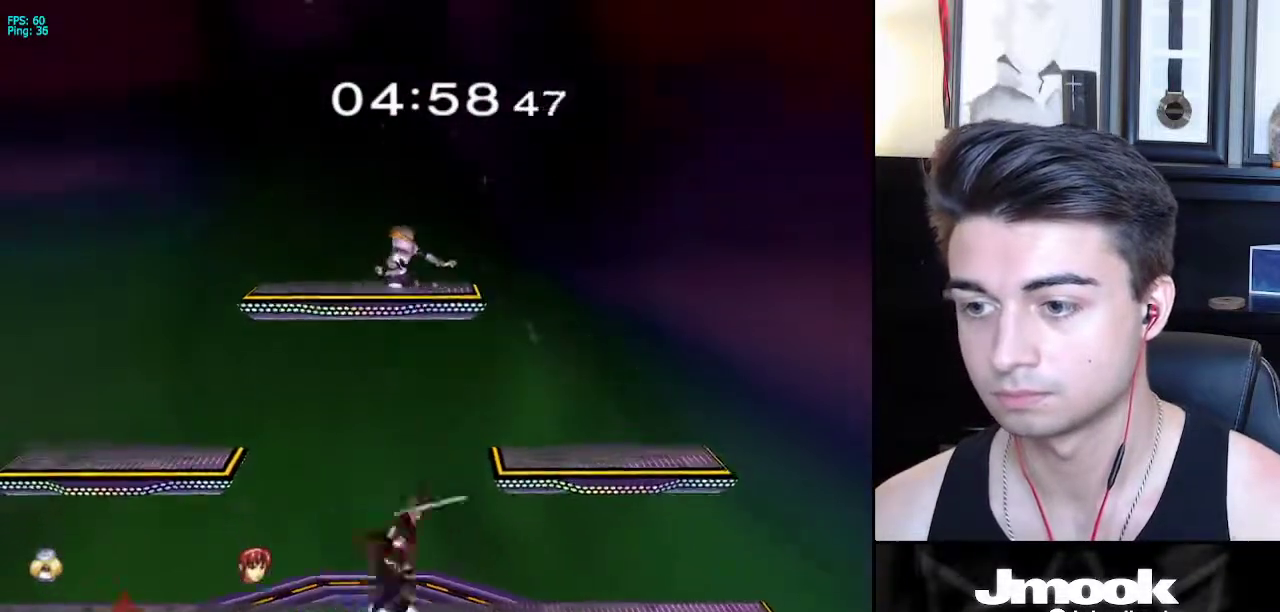
{"buttons": [], "left_stick": "center", "right_stick": "center", "events": [[100, "left_stick", "center"], [283, "X", "down"], [317, "left_stick", "down"], [400, "R1", "down"], [433, "X", "up"], [500, "R1", "up"], [500, "left_stick", "center"]]}
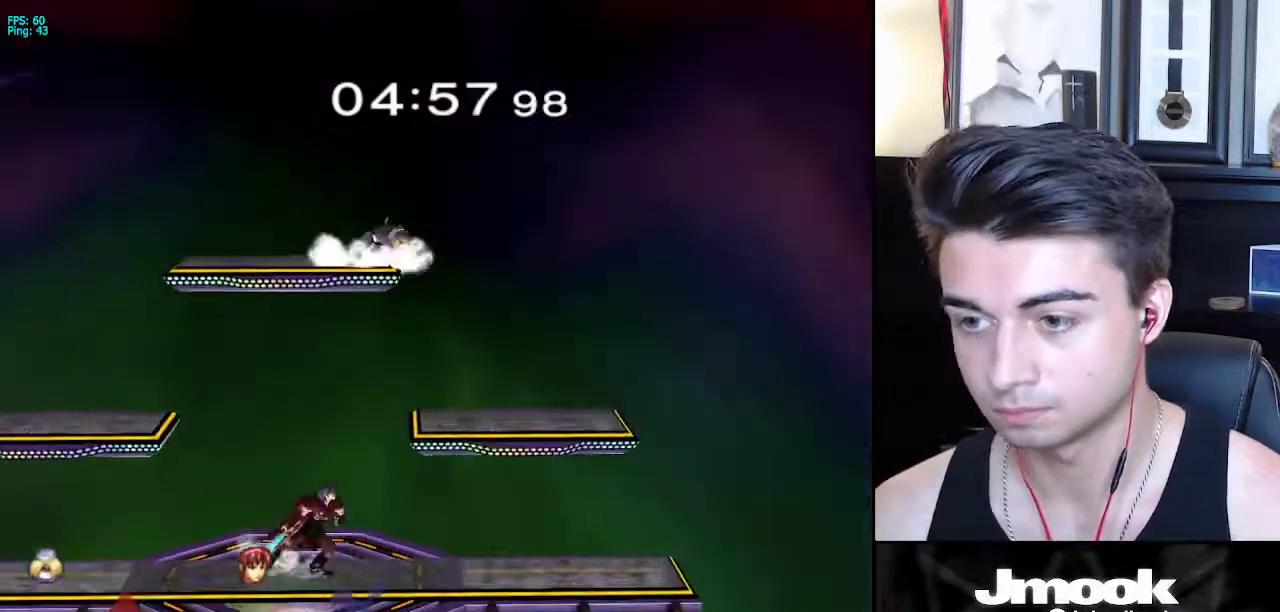
{"buttons": [], "left_stick": "down", "right_stick": "left", "events": [[133, "left_stick", "right"], [283, "left_stick", "down"], [450, "right_stick", "left"]]}
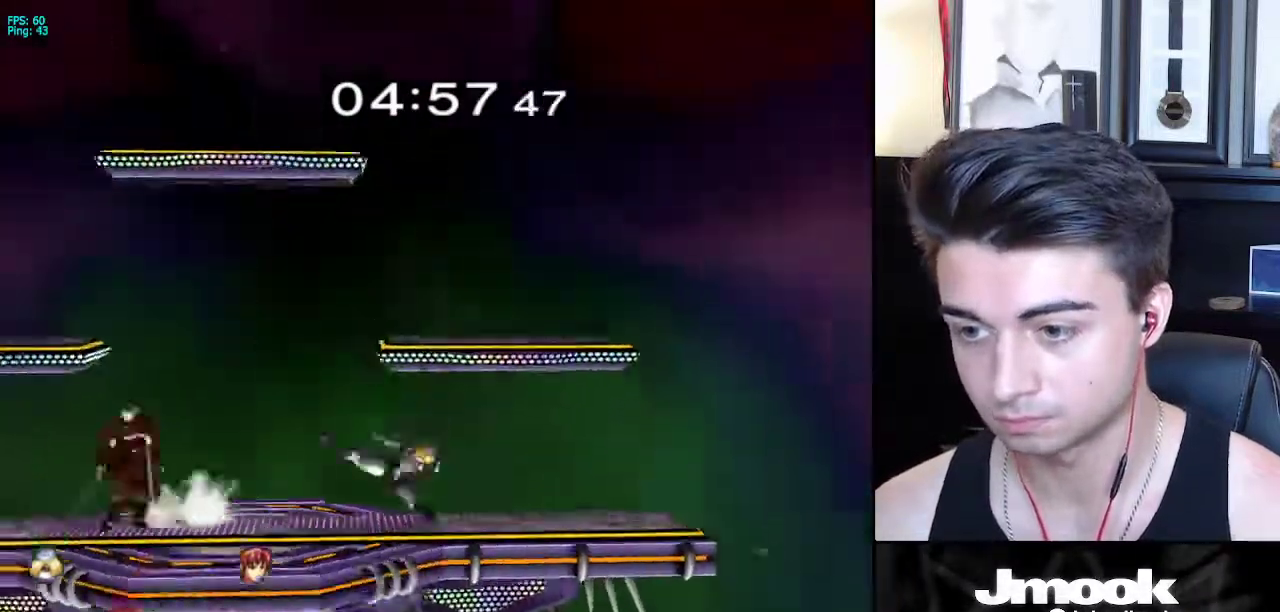
{"buttons": ["X", "L1"], "left_stick": "left", "right_stick": "center", "events": [[17, "L1", "down"], [50, "left_stick", "center"], [83, "right_stick", "center"], [117, "L1", "up"], [200, "left_stick", "right"], [283, "left_stick", "left"], [350, "L1", "down"], [483, "X", "down"]]}
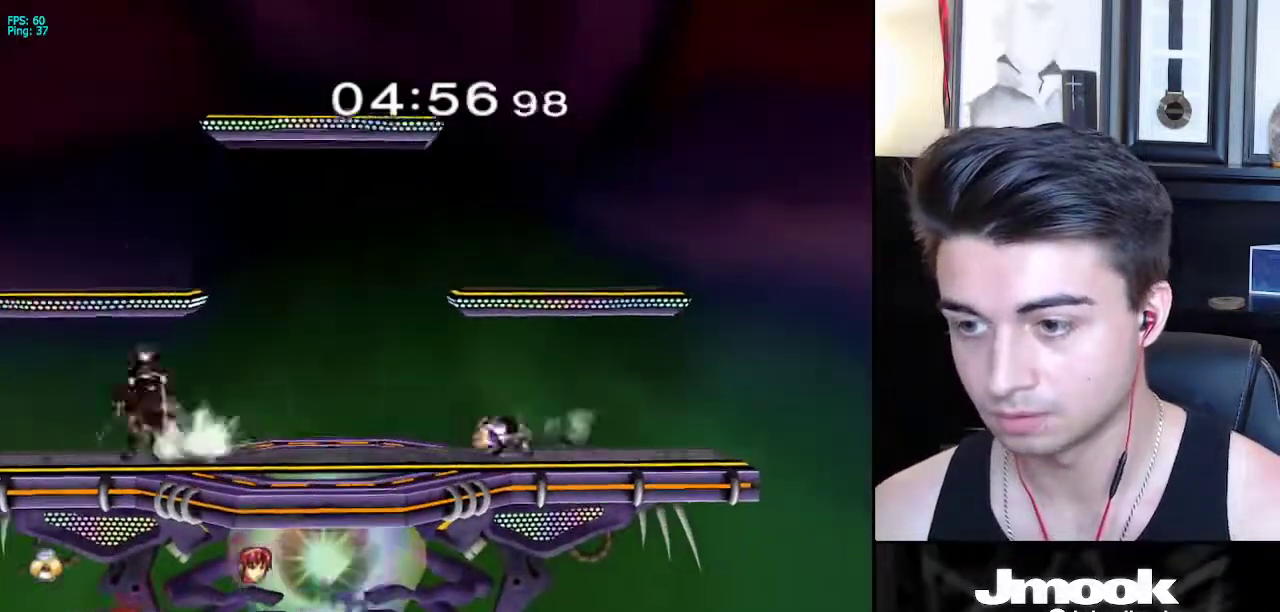
{"buttons": ["B", "Z"], "left_stick": "center", "right_stick": "center", "events": [[33, "R1", "down"], [33, "left_stick", "down-right"], [83, "L1", "up"], [83, "X", "up"], [150, "left_stick", "center"], [167, "R1", "up"], [233, "B", "down"], [467, "Z", "down"]]}
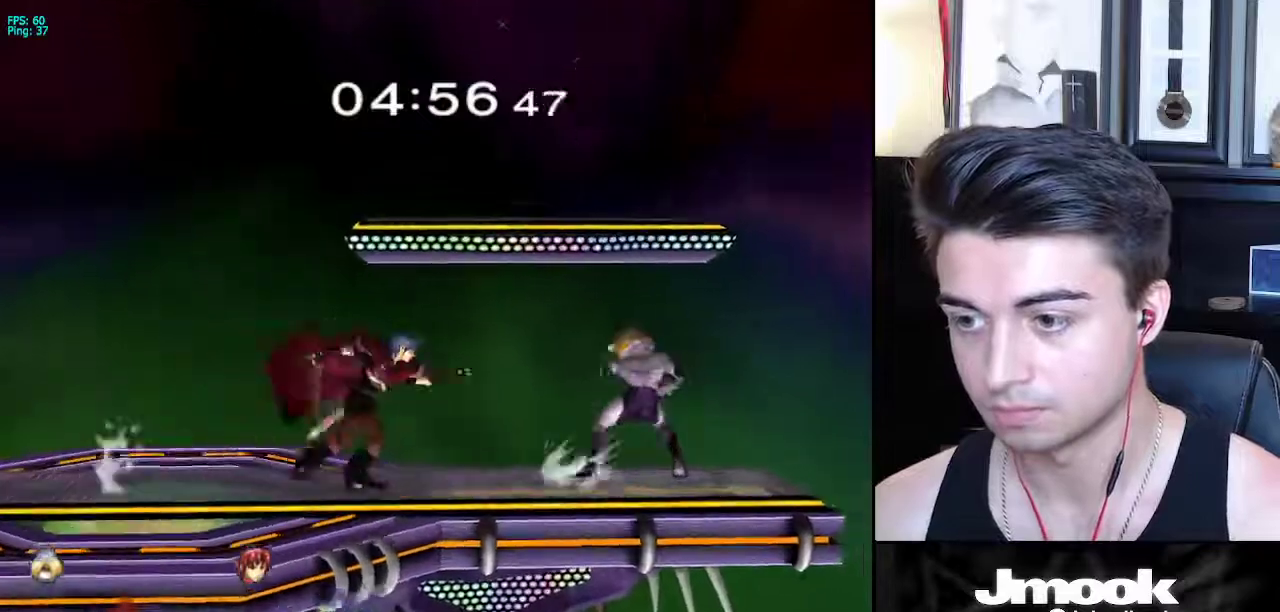
{"buttons": [], "left_stick": "down", "right_stick": "center", "events": [[67, "Z", "up"], [67, "left_stick", "down"], [100, "B", "up"], [317, "A", "down"], [400, "A", "up"]]}
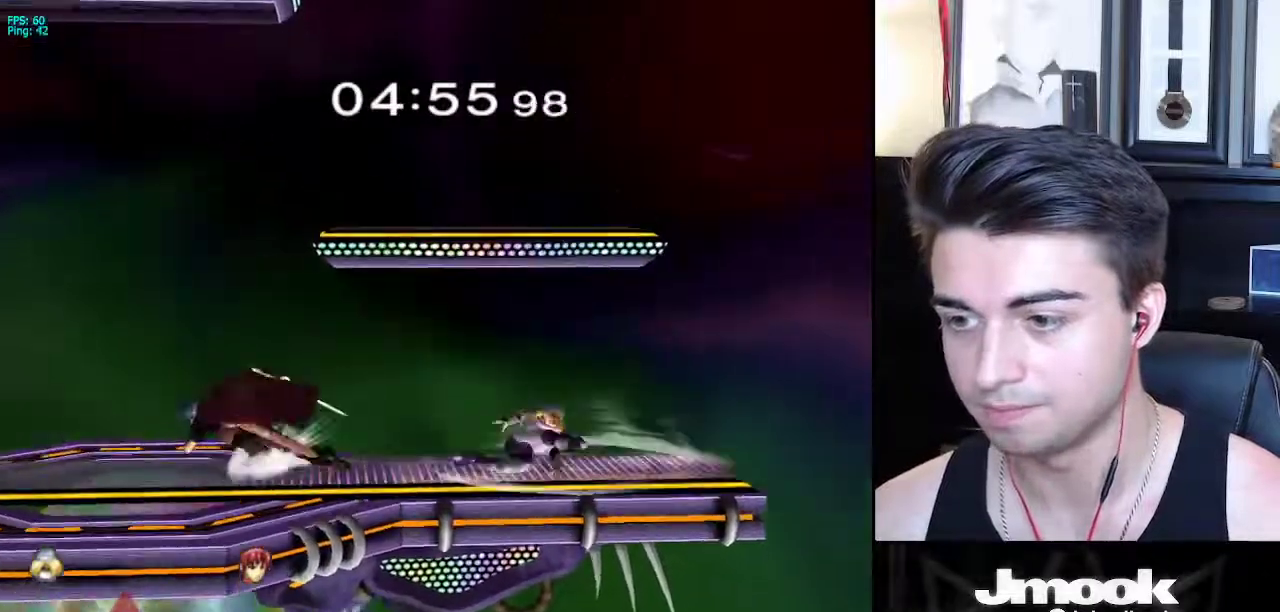
{"buttons": [], "left_stick": "down", "right_stick": "center", "events": [[333, "left_stick", "left"], [467, "X", "down"], [483, "X", "up"], [500, "left_stick", "down"]]}
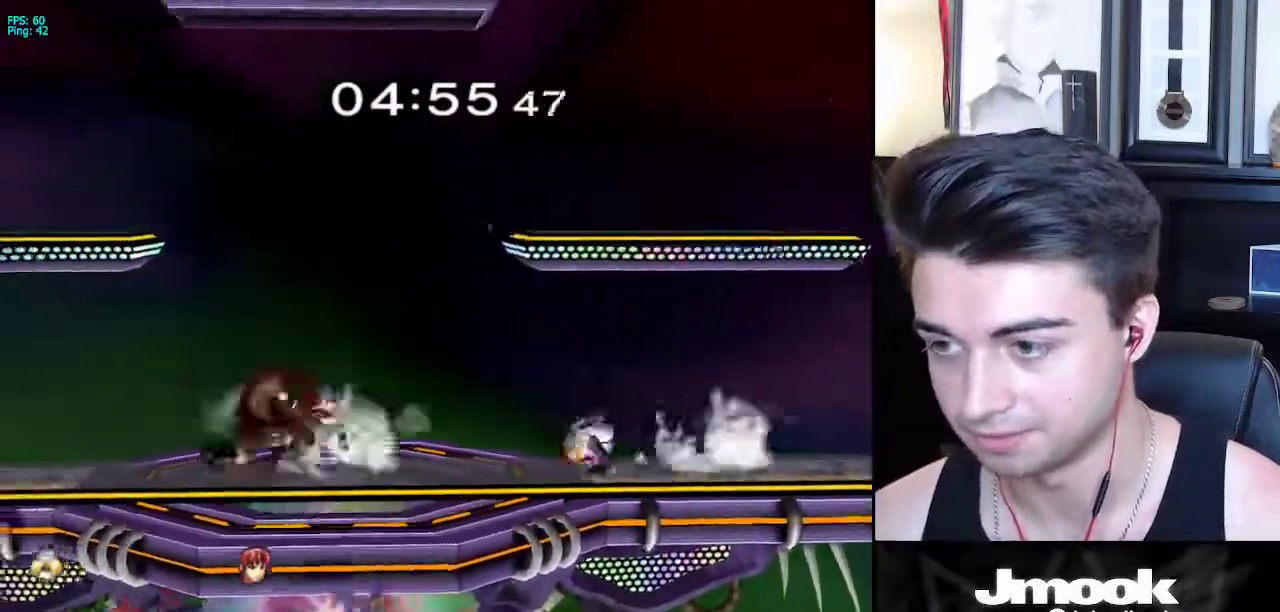
{"buttons": [], "left_stick": "center", "right_stick": "center", "events": [[133, "left_stick", "right"], [283, "right_stick", "left"], [333, "left_stick", "down-right"], [400, "L1", "down"], [417, "right_stick", "center"], [467, "left_stick", "center"], [483, "L1", "up"]]}
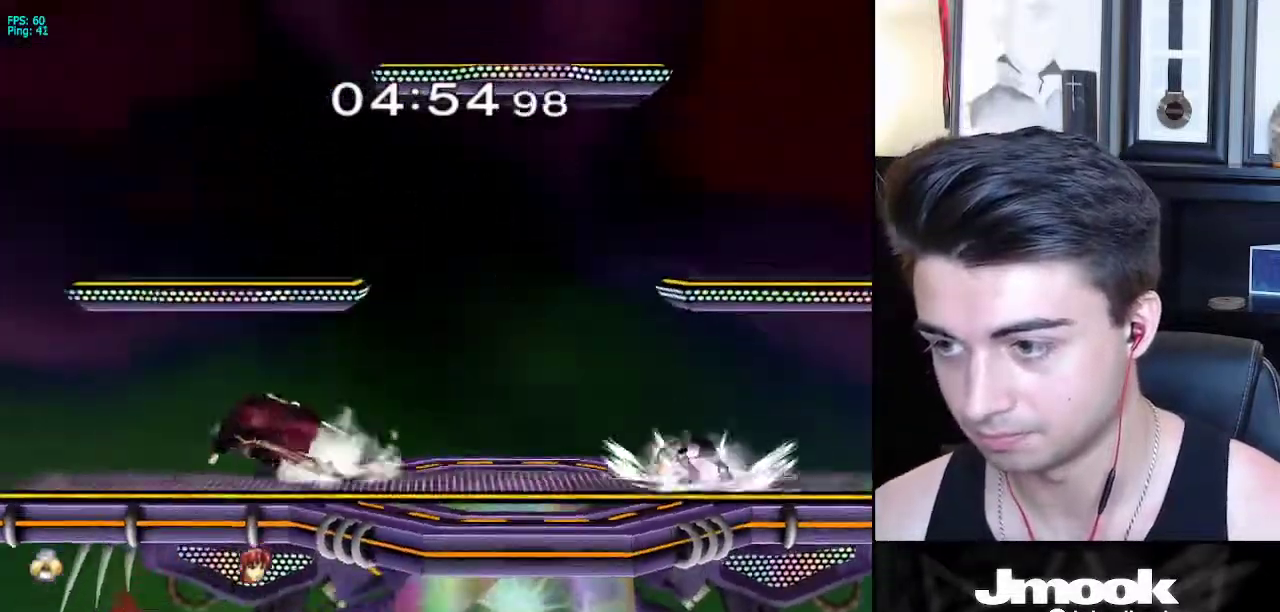
{"buttons": ["B"], "left_stick": "center", "right_stick": "center", "events": [[67, "left_stick", "down"], [133, "X", "down"], [133, "left_stick", "down-right"], [183, "R1", "down"], [250, "X", "up"], [300, "R1", "up"], [300, "left_stick", "center"], [383, "B", "down"]]}
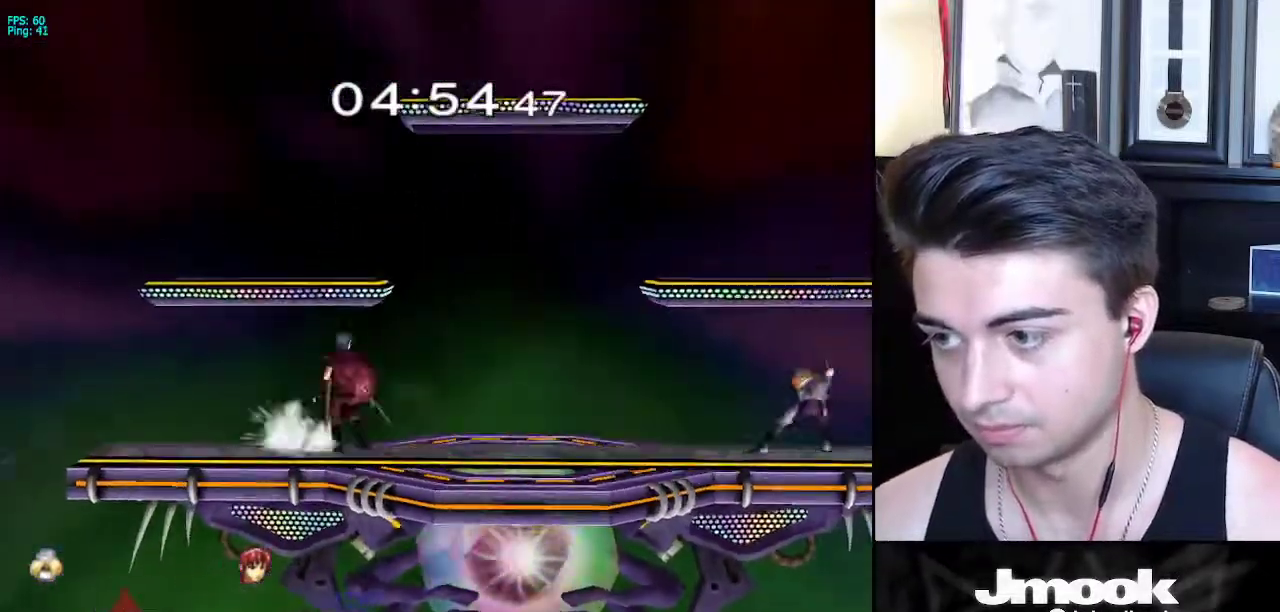
{"buttons": ["B"], "left_stick": "center", "right_stick": "center", "events": []}
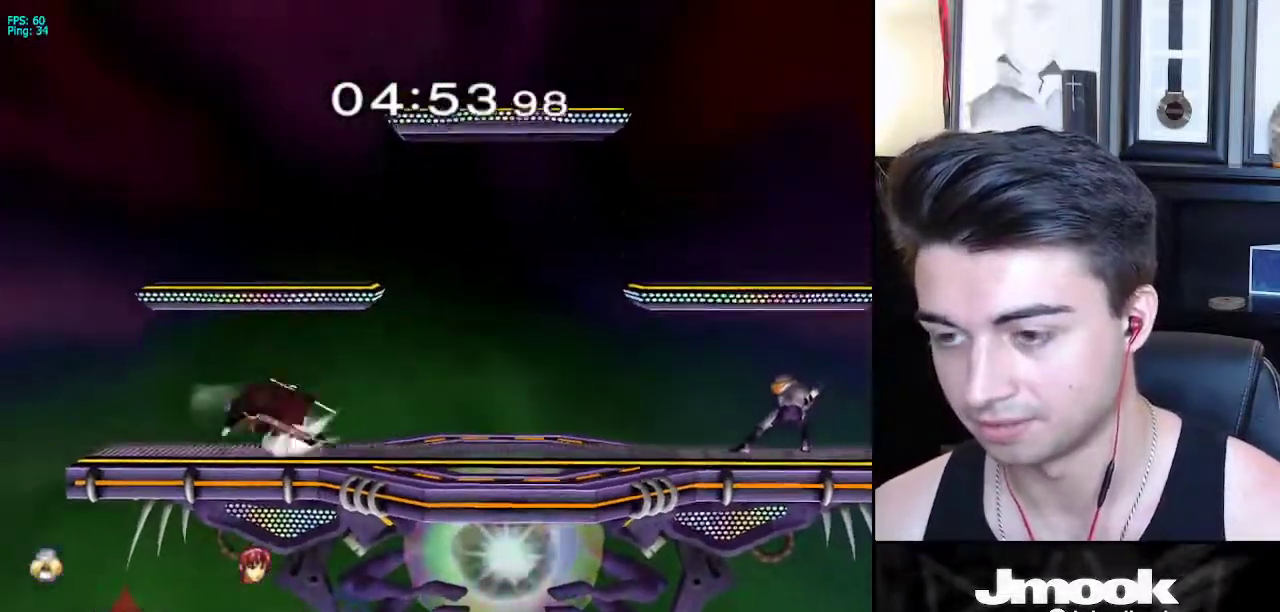
{"buttons": ["X", "L1"], "left_stick": "center", "right_stick": "center", "events": [[67, "Z", "down"], [167, "B", "up"], [167, "Z", "up"], [183, "left_stick", "left"], [267, "left_stick", "right"], [317, "L1", "down"], [333, "left_stick", "center"], [383, "X", "down"]]}
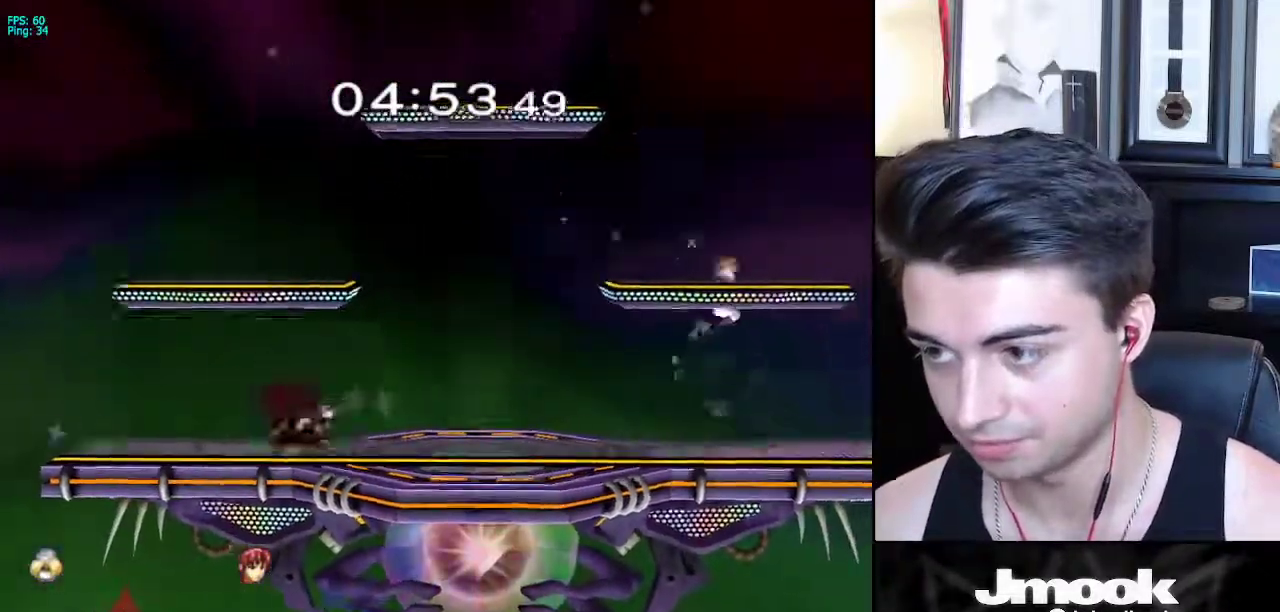
{"buttons": ["L1"], "left_stick": "center", "right_stick": "center", "events": [[33, "left_stick", "down"], [133, "R1", "down"], [133, "left_stick", "left"], [150, "X", "up"], [183, "L1", "up"], [200, "R1", "up"], [367, "right_stick", "left"], [383, "left_stick", "down"], [433, "L1", "down"], [467, "right_stick", "center"], [483, "left_stick", "center"]]}
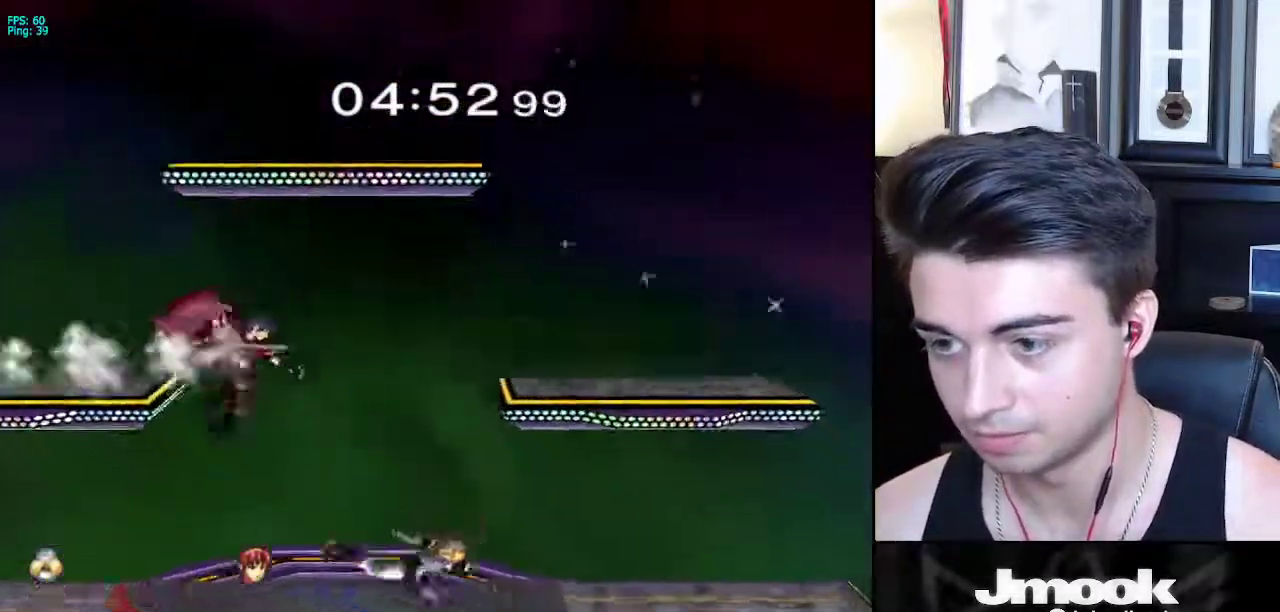
{"buttons": [], "left_stick": "down", "right_stick": "center", "events": [[33, "L1", "up"], [83, "left_stick", "down"], [333, "A", "down"], [333, "left_stick", "down-left"], [400, "A", "up"], [433, "left_stick", "down"]]}